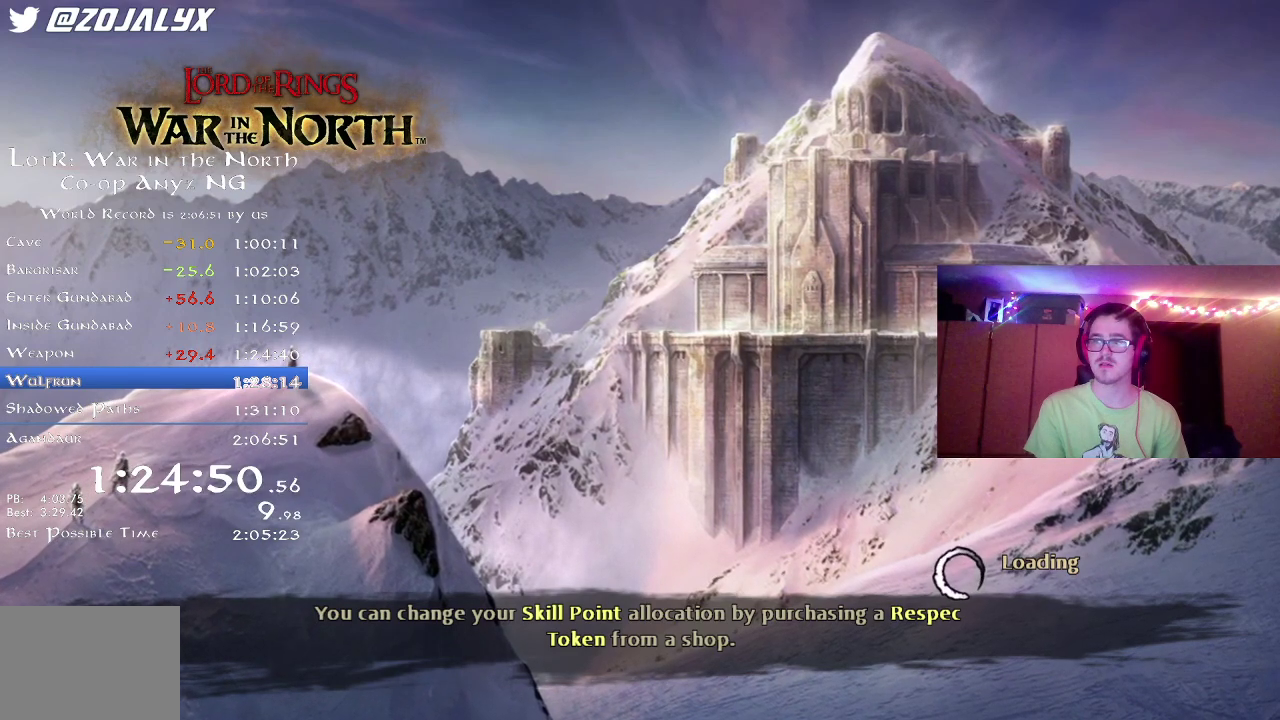
Gameplay with a controller (Xbox layout); each line is a JSON object with the inputs held at the frame after it (dt_ms = milliseconds from this image to that frame). "button_events" lists button changes between this image and that frame as [ms after this image, input, new state], when the widget could be followed in between (sticks are given only as held states). Not read: R1.
{"dt_ms": 300, "buttons": ["A"], "left_stick": "center", "right_stick": "center", "button_events": [[17, "A", "up"], [83, "A", "down"], [150, "A", "up"], [250, "A", "down"]]}
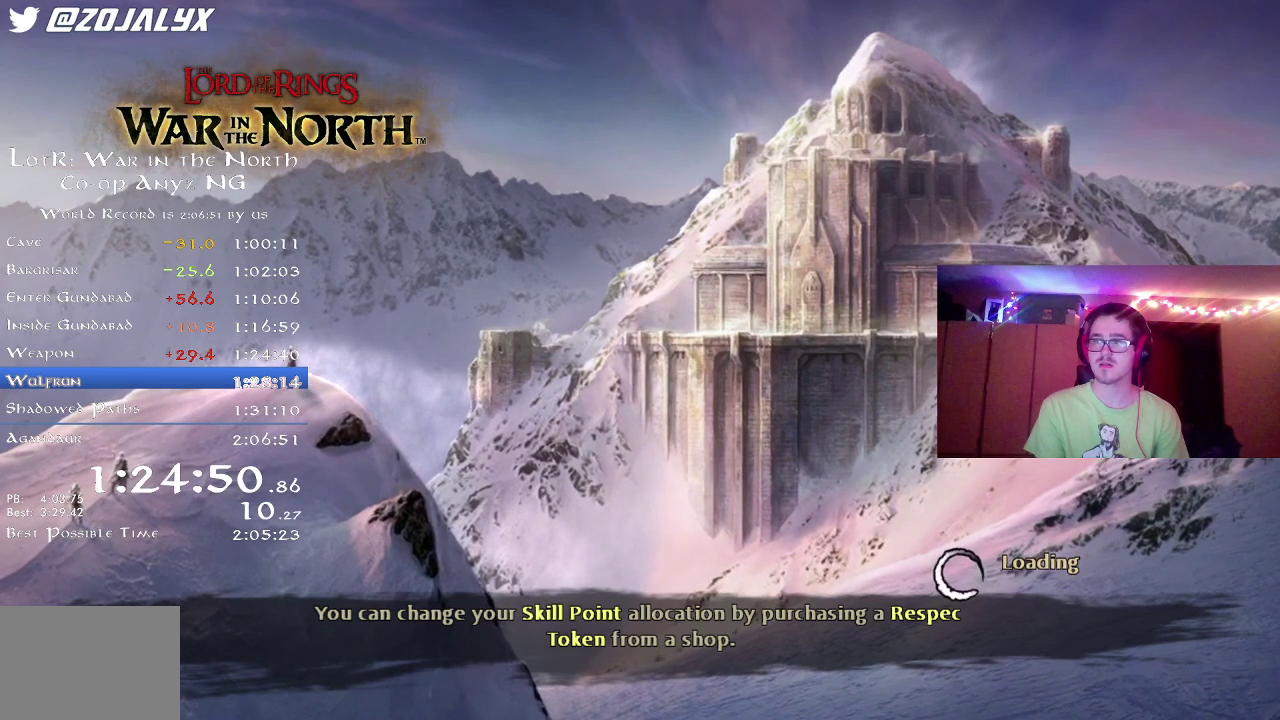
{"dt_ms": 700, "buttons": ["A"], "left_stick": "center", "right_stick": "center", "button_events": [[33, "A", "up"], [117, "A", "down"], [183, "A", "up"], [283, "A", "down"], [383, "A", "up"], [467, "A", "down"], [533, "A", "up"], [617, "A", "down"]]}
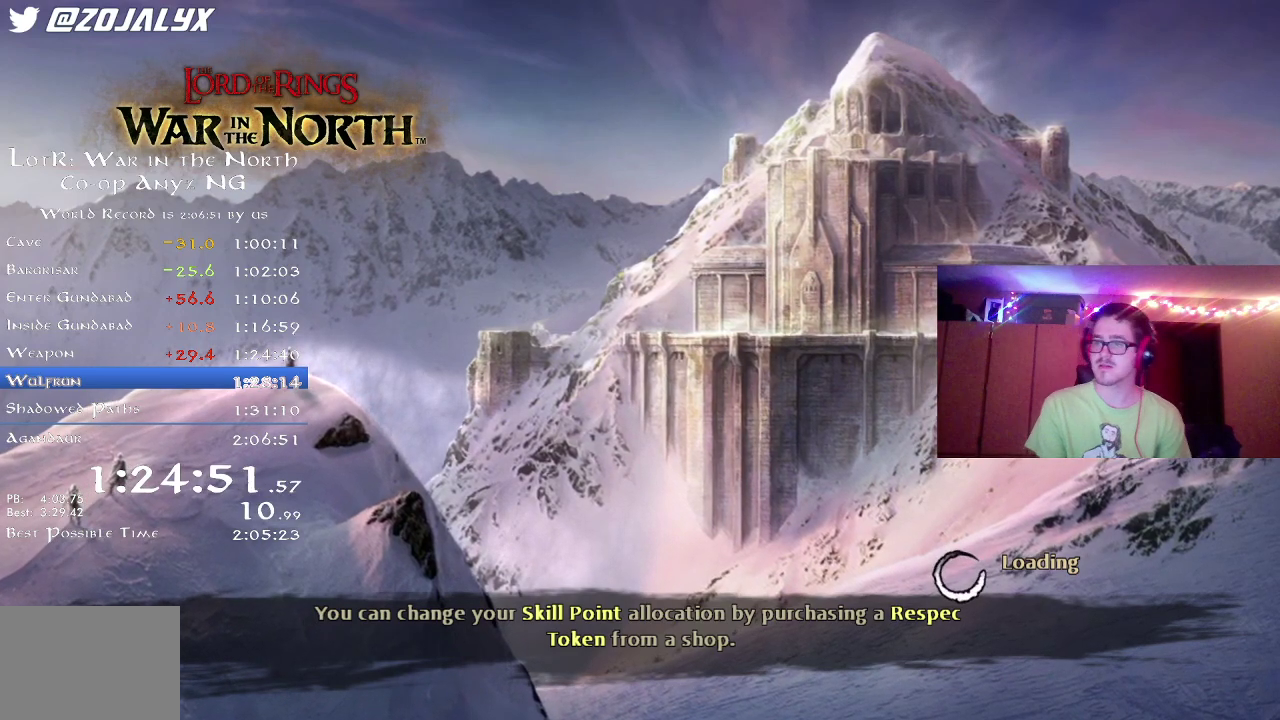
{"dt_ms": 300, "buttons": ["A"], "left_stick": "center", "right_stick": "center", "button_events": [[17, "A", "up"], [67, "A", "down"], [167, "A", "up"], [233, "A", "down"]]}
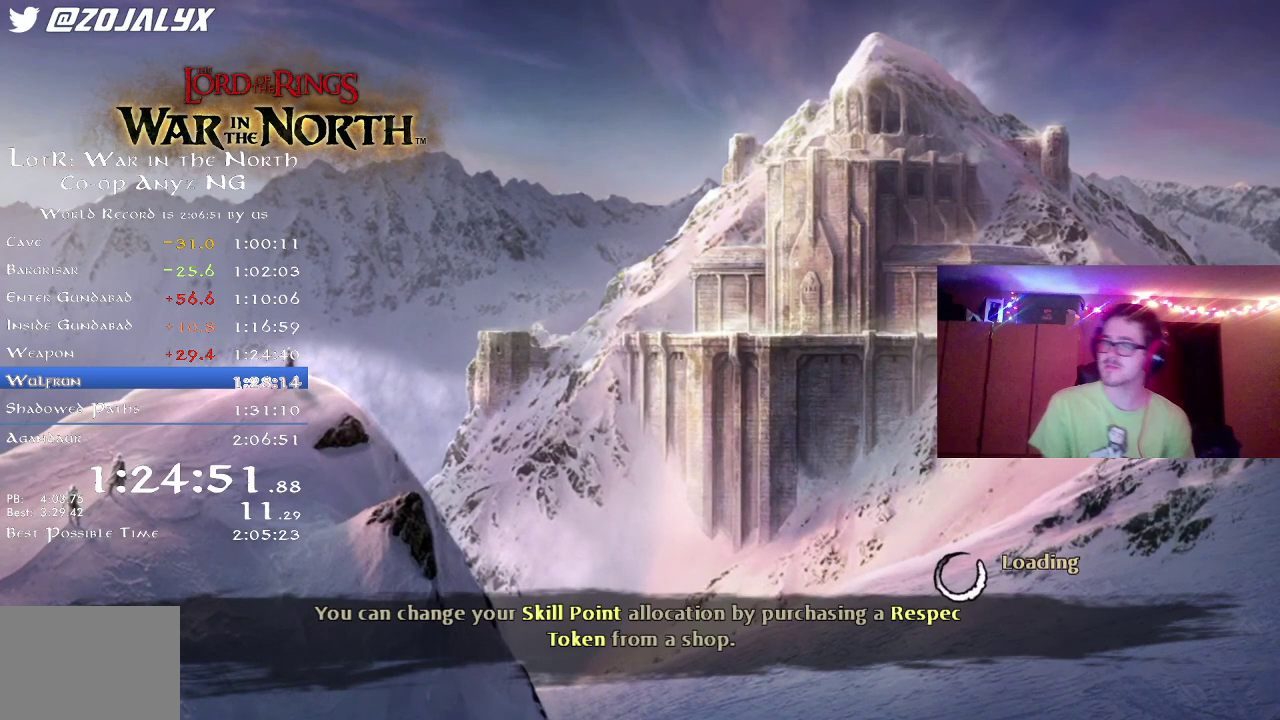
{"dt_ms": 700, "buttons": [], "left_stick": "center", "right_stick": "center", "button_events": [[33, "A", "up"], [100, "A", "down"], [183, "A", "up"], [450, "A", "down"], [550, "A", "up"], [617, "A", "down"], [700, "A", "up"]]}
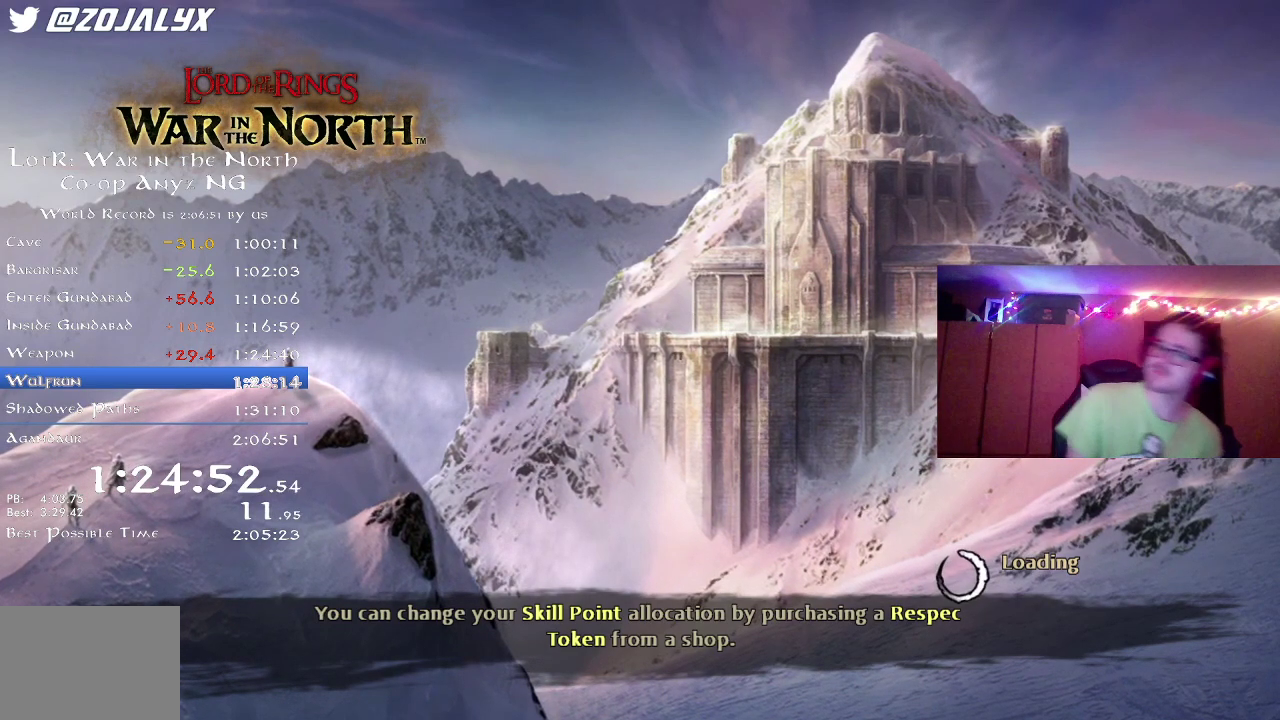
{"dt_ms": 400, "buttons": [], "left_stick": "center", "right_stick": "center", "button_events": [[100, "A", "down"], [167, "A", "up"], [267, "A", "down"], [367, "A", "up"]]}
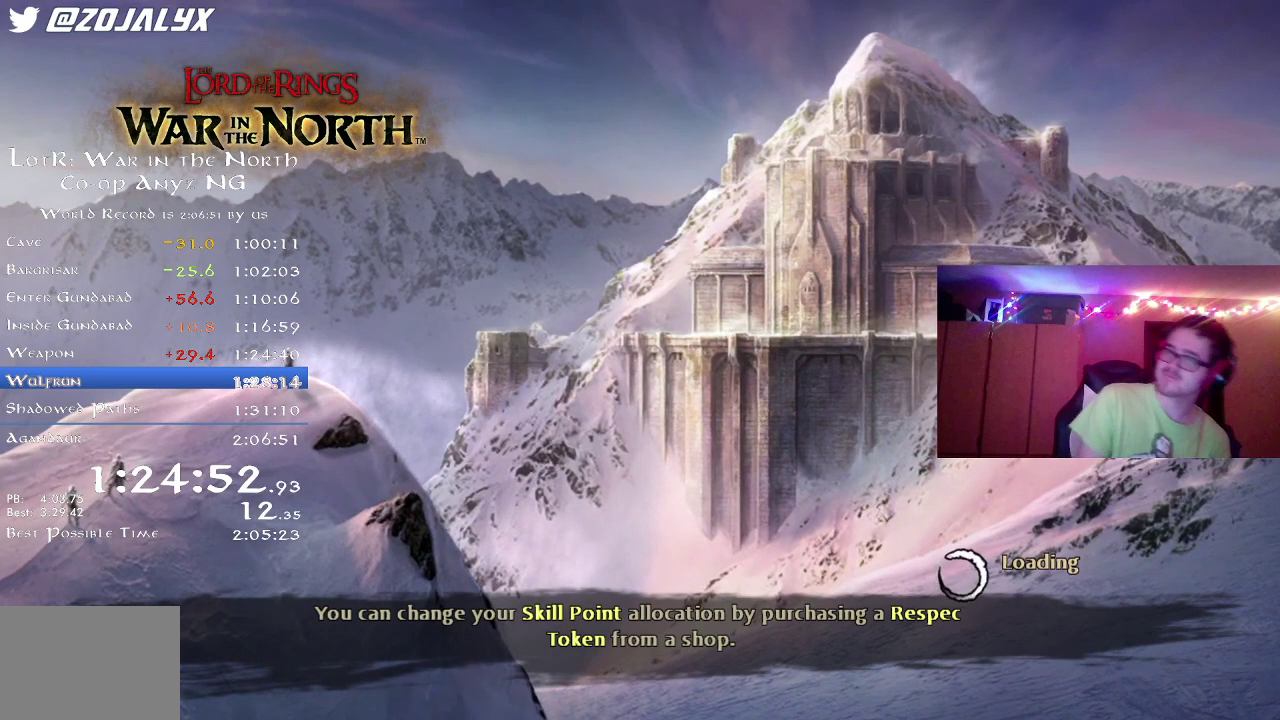
{"dt_ms": 600, "buttons": ["A"], "left_stick": "center", "right_stick": "center", "button_events": [[33, "A", "down"], [133, "A", "up"], [200, "A", "down"], [283, "A", "up"], [367, "A", "down"], [433, "A", "up"], [533, "A", "down"]]}
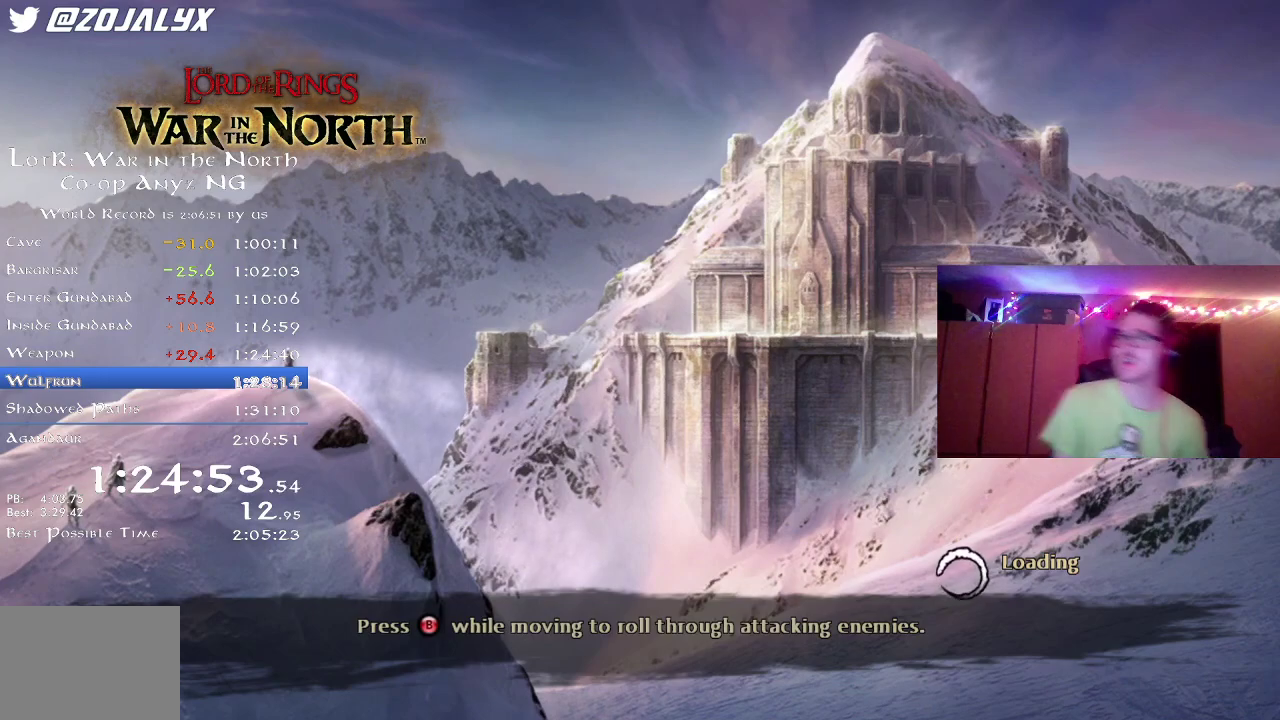
{"dt_ms": 400, "buttons": [], "left_stick": "center", "right_stick": "center", "button_events": [[17, "A", "up"], [117, "A", "down"], [183, "A", "up"], [300, "A", "down"], [400, "A", "up"]]}
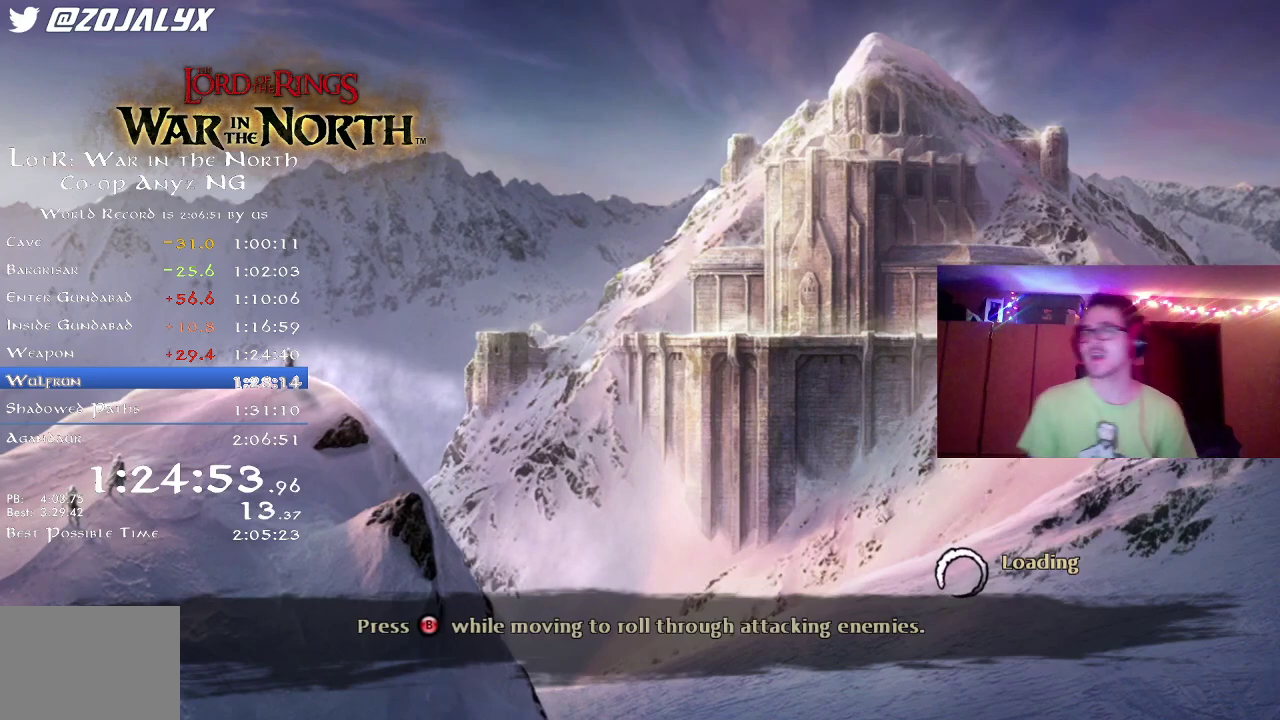
{"dt_ms": 600, "buttons": ["A"], "left_stick": "center", "right_stick": "center", "button_events": [[50, "A", "down"], [133, "A", "up"], [233, "A", "down"], [333, "A", "up"], [433, "A", "down"], [517, "A", "up"], [583, "A", "down"]]}
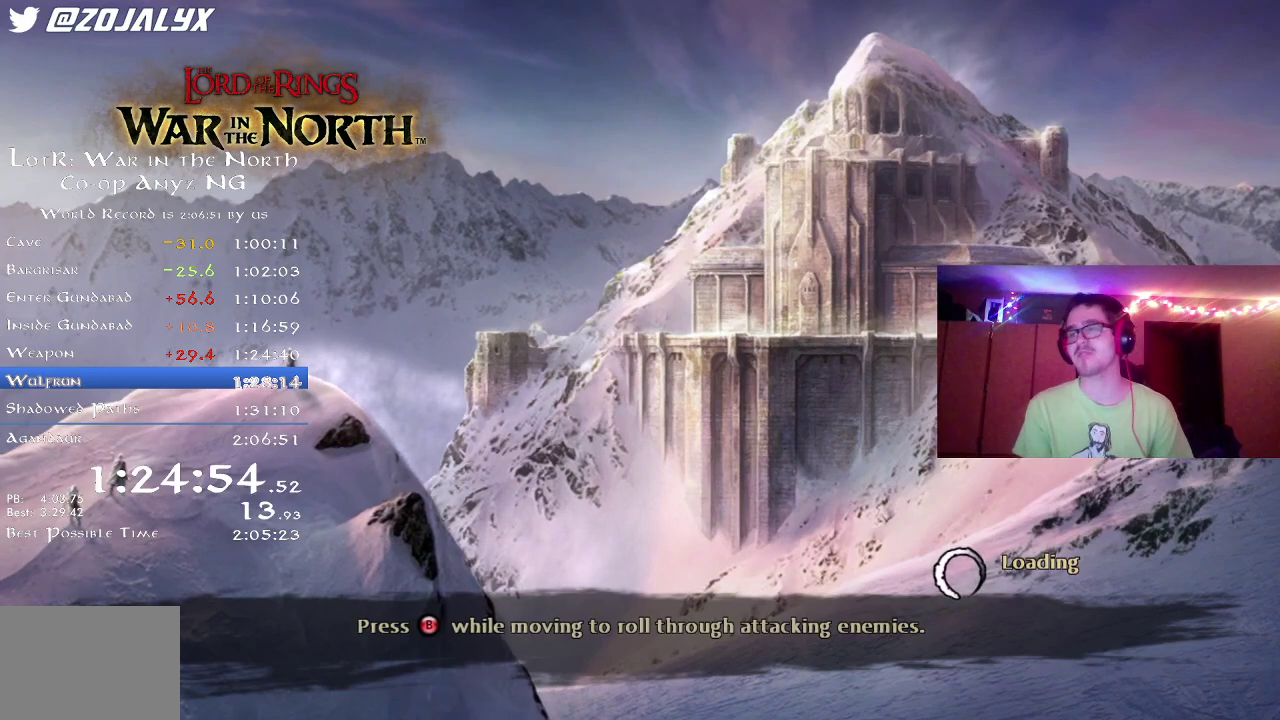
{"dt_ms": 500, "buttons": [], "left_stick": "center", "right_stick": "center", "button_events": [[67, "A", "up"], [150, "A", "down"], [250, "A", "up"], [317, "A", "down"], [417, "A", "up"]]}
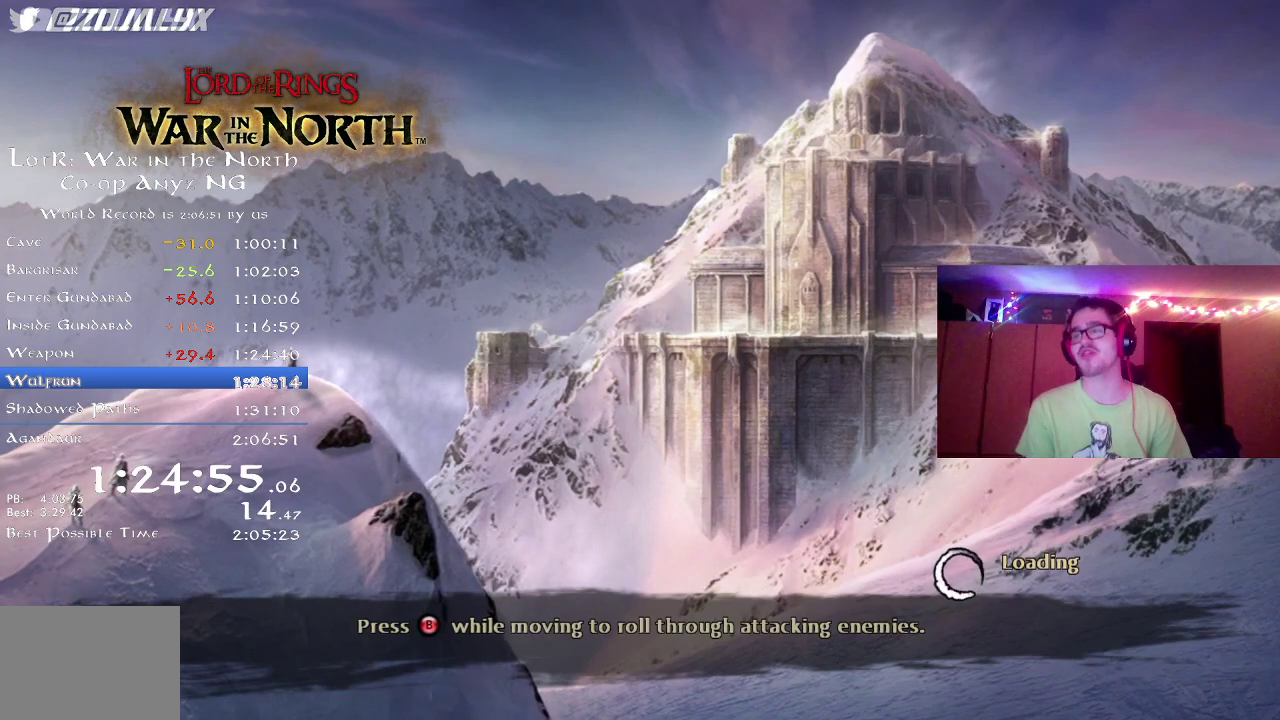
{"dt_ms": 500, "buttons": ["A"], "left_stick": "center", "right_stick": "center", "button_events": [[17, "A", "down"], [100, "A", "up"], [150, "A", "down"], [250, "A", "up"], [317, "A", "down"], [383, "A", "up"], [467, "A", "down"]]}
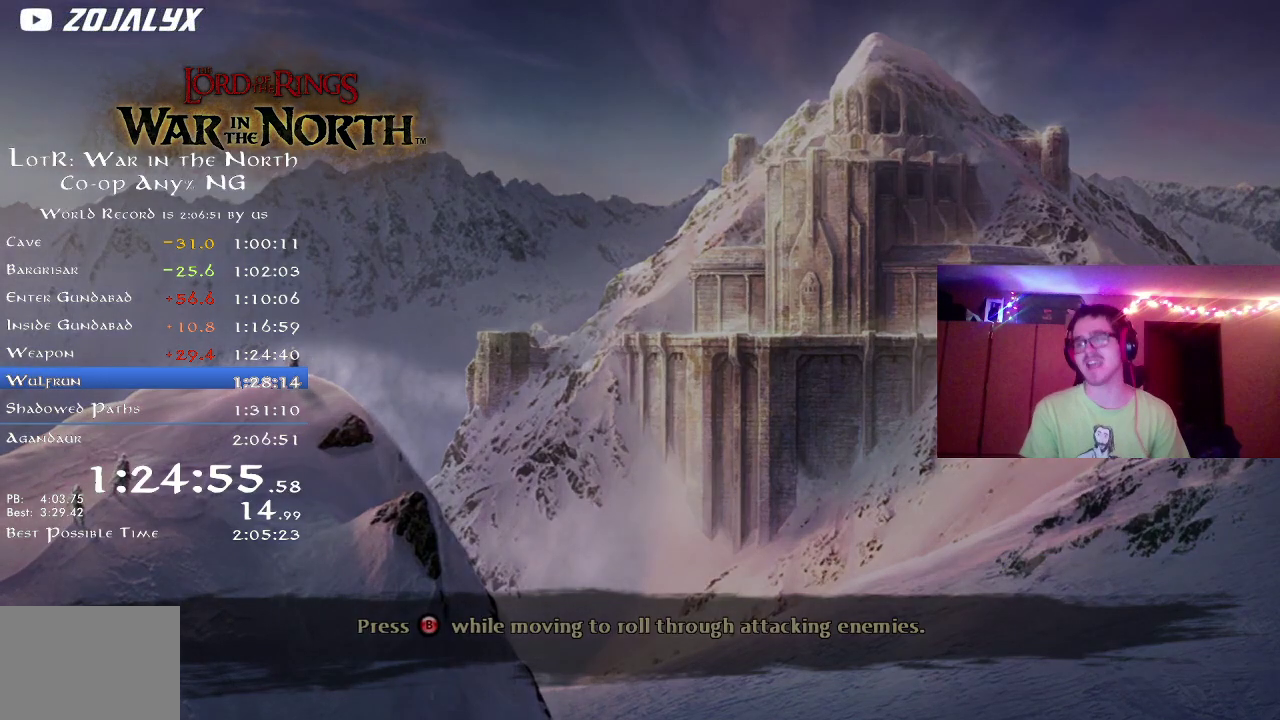
{"dt_ms": 500, "buttons": ["A"], "left_stick": "center", "right_stick": "center", "button_events": [[67, "A", "up"], [133, "A", "down"], [200, "A", "up"], [283, "A", "down"], [367, "A", "up"], [433, "A", "down"]]}
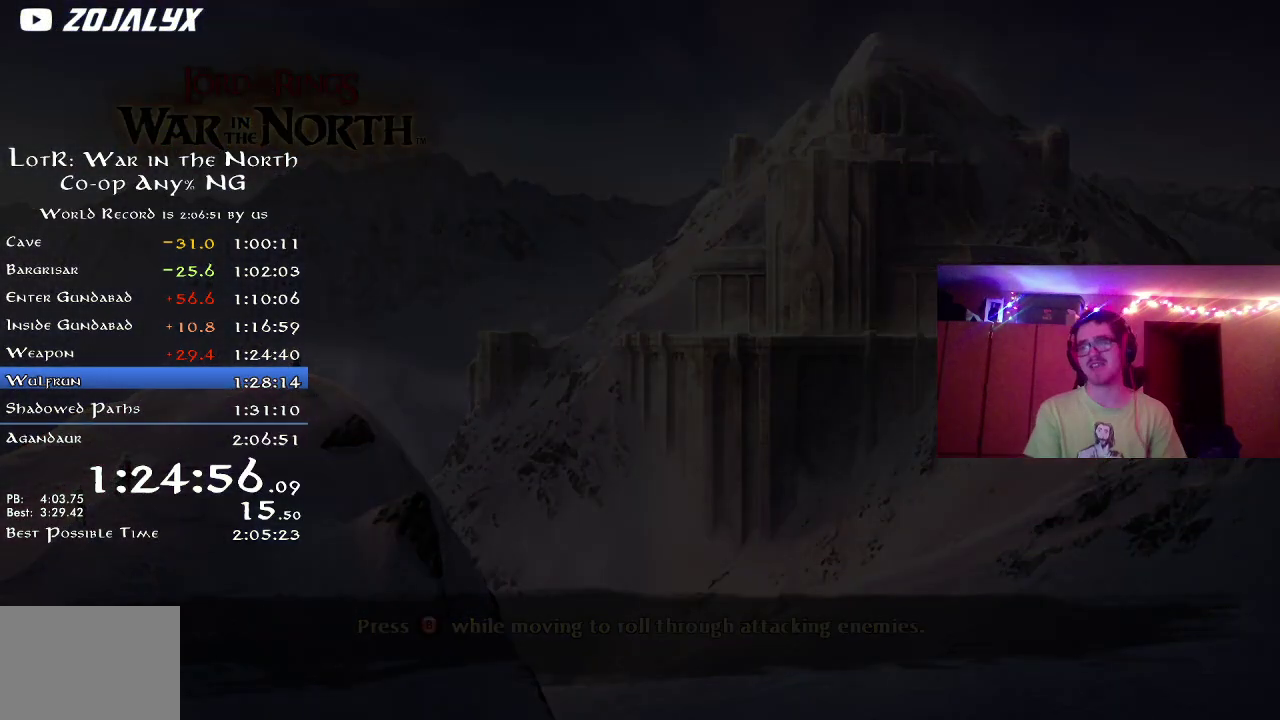
{"dt_ms": 500, "buttons": [], "left_stick": "center", "right_stick": "center", "button_events": [[17, "A", "up"], [100, "A", "down"], [183, "A", "up"], [267, "A", "down"], [333, "A", "up"], [400, "A", "down"], [483, "A", "up"]]}
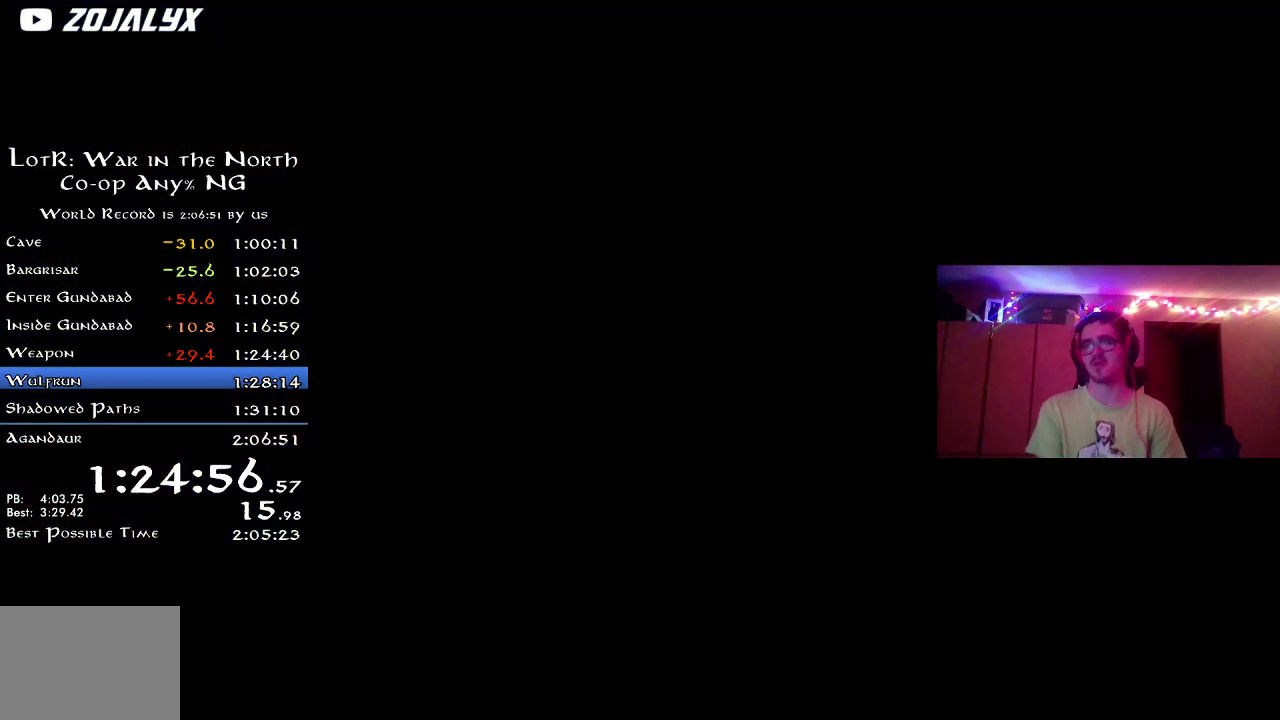
{"dt_ms": 500, "buttons": [], "left_stick": "center", "right_stick": "center", "button_events": [[83, "A", "down"], [150, "A", "up"], [233, "A", "down"], [317, "A", "up"], [400, "A", "down"], [483, "A", "up"]]}
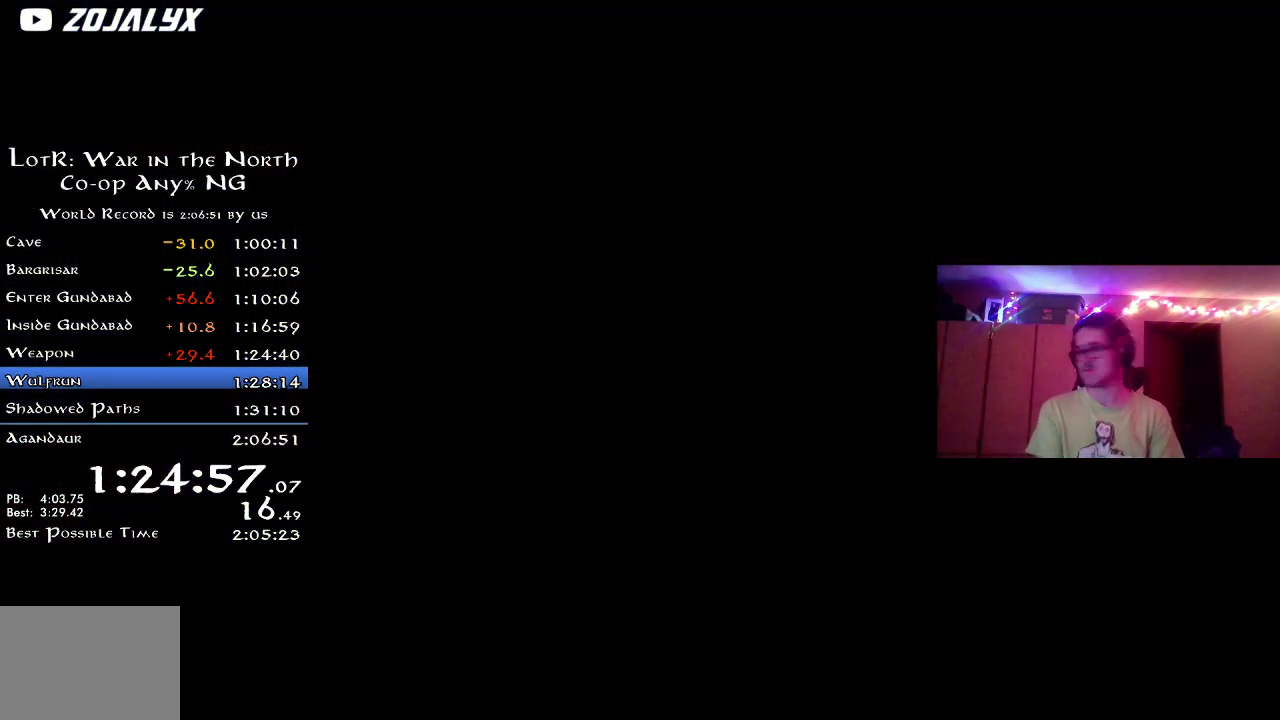
{"dt_ms": 500, "buttons": [], "left_stick": "center", "right_stick": "center", "button_events": [[50, "A", "down"], [167, "A", "up"], [267, "A", "down"], [333, "A", "up"], [400, "A", "down"], [483, "A", "up"]]}
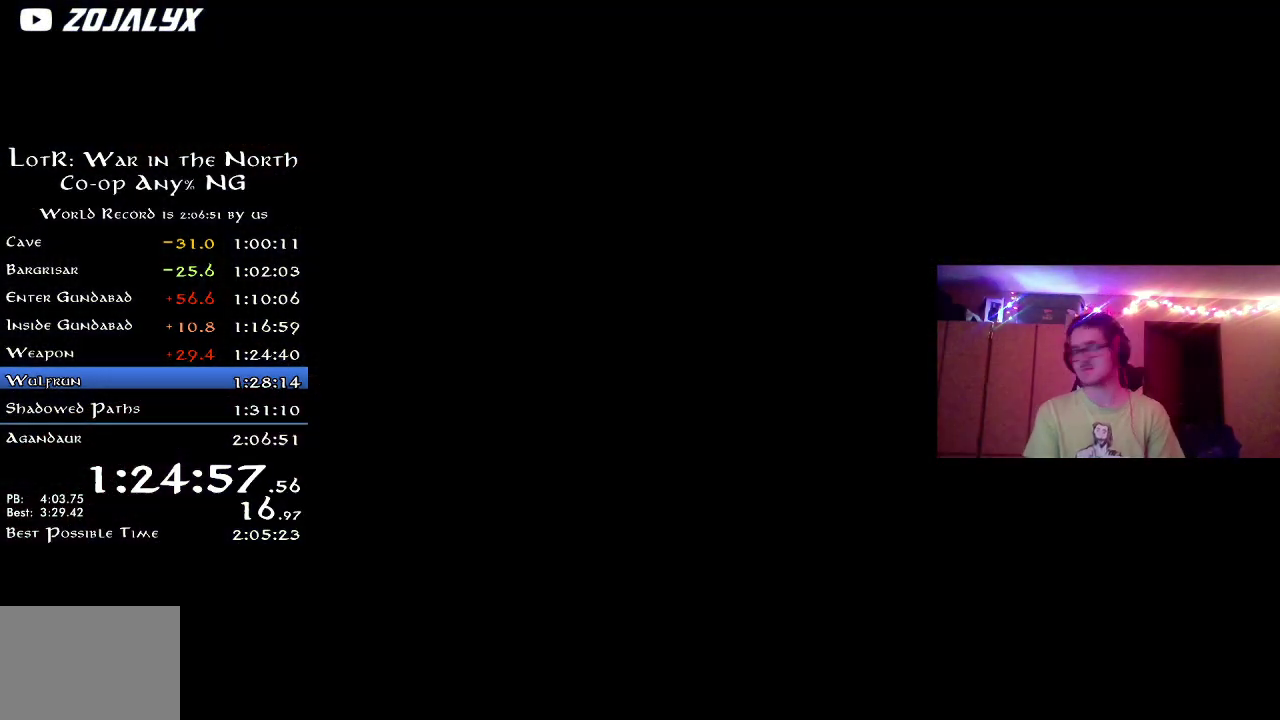
{"dt_ms": 500, "buttons": ["A"], "left_stick": "center", "right_stick": "center", "button_events": [[50, "A", "down"], [167, "A", "up"], [250, "A", "down"], [350, "A", "up"], [400, "A", "down"]]}
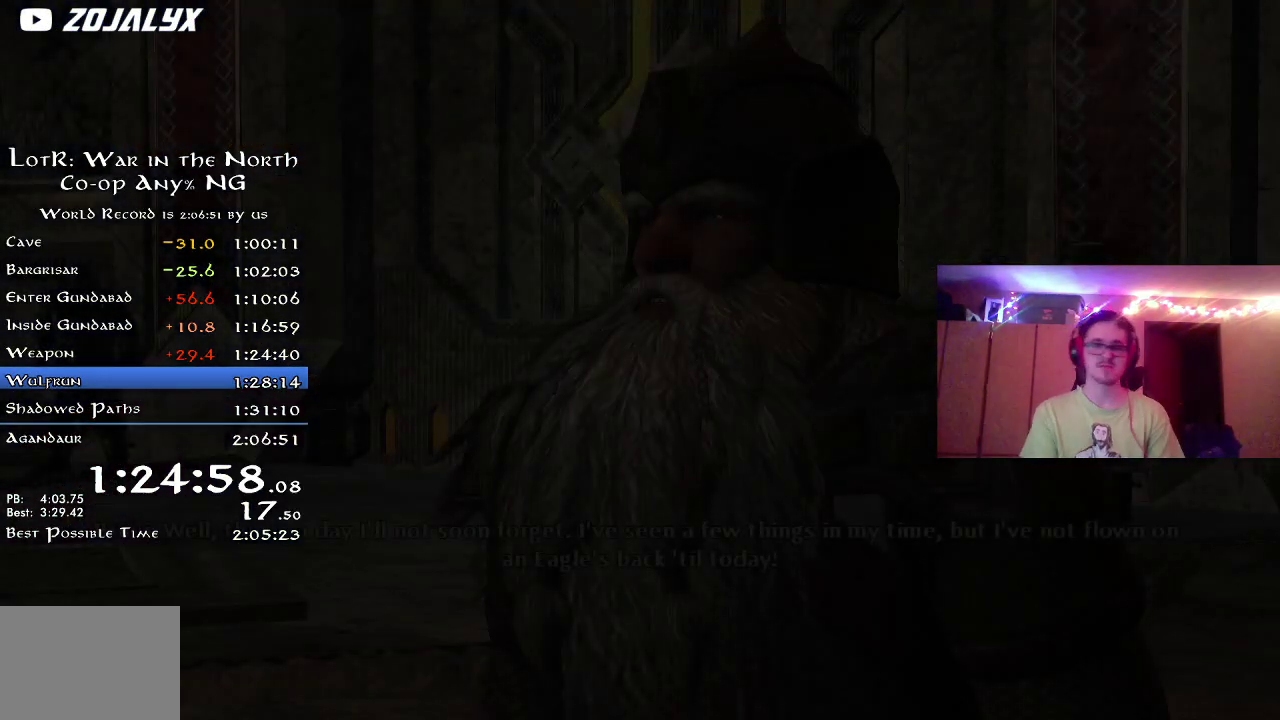
{"dt_ms": 500, "buttons": [], "left_stick": "center", "right_stick": "center", "button_events": [[150, "A", "up"], [233, "A", "down"], [300, "A", "up"], [367, "A", "down"], [483, "A", "up"]]}
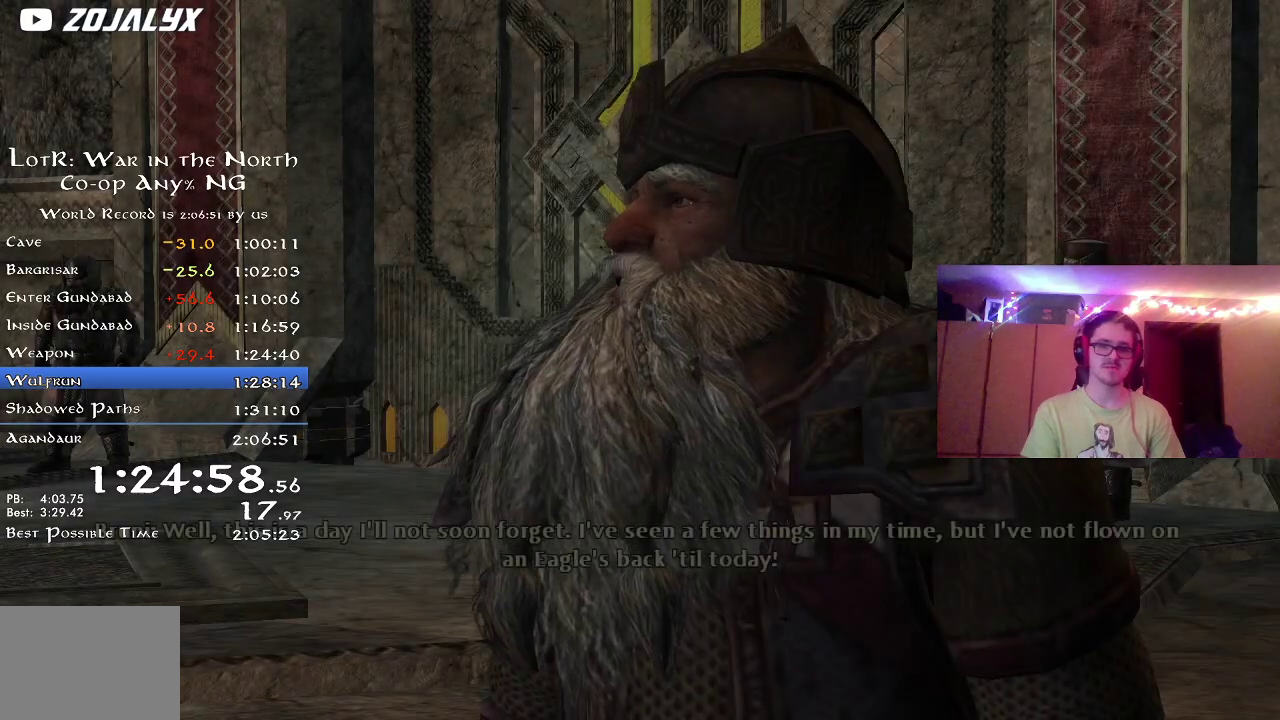
{"dt_ms": 500, "buttons": [], "left_stick": "center", "right_stick": "center", "button_events": [[67, "A", "down"], [167, "A", "up"], [217, "A", "down"], [300, "A", "up"], [367, "A", "down"], [450, "A", "up"]]}
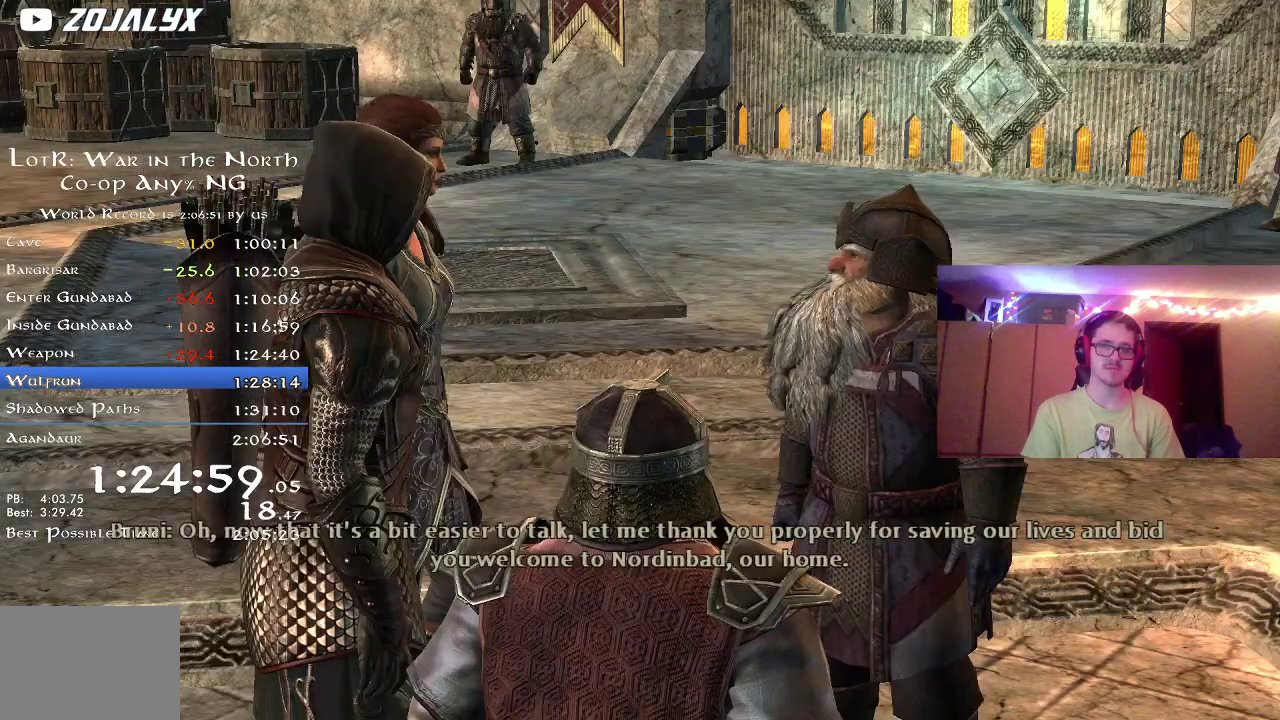
{"dt_ms": 500, "buttons": [], "left_stick": "center", "right_stick": "center", "button_events": [[67, "A", "down"], [133, "A", "up"], [233, "A", "down"], [317, "A", "up"], [383, "A", "down"], [483, "A", "up"]]}
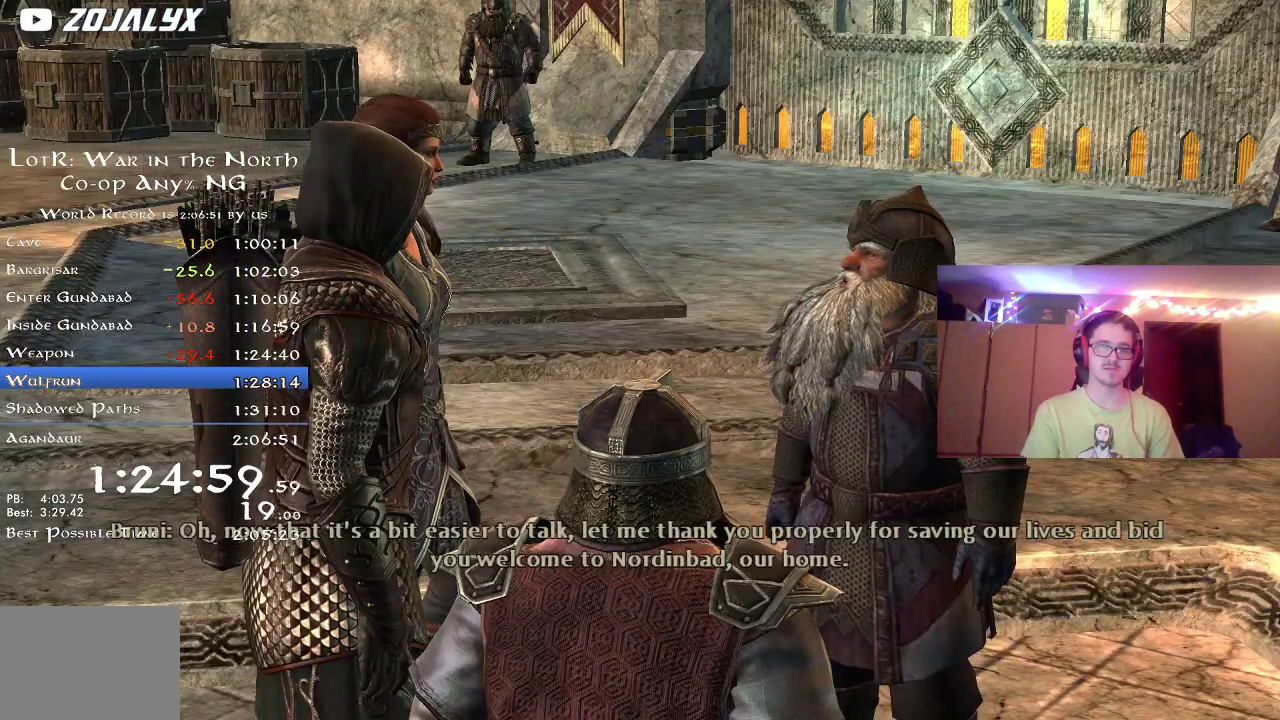
{"dt_ms": 500, "buttons": [], "left_stick": "center", "right_stick": "center", "button_events": [[50, "A", "down"], [150, "A", "up"], [233, "A", "down"], [333, "A", "up"], [400, "A", "down"], [500, "A", "up"]]}
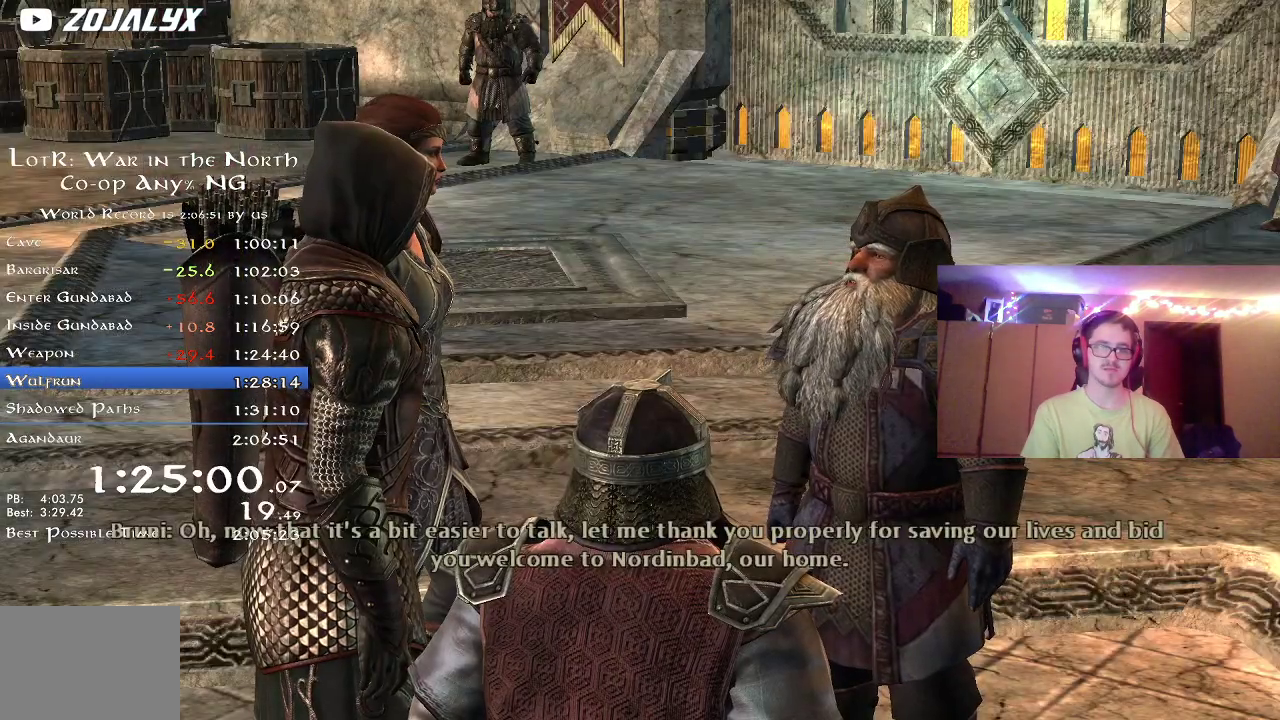
{"dt_ms": 500, "buttons": [], "left_stick": "center", "right_stick": "center", "button_events": [[67, "A", "down"], [150, "A", "up"], [267, "A", "down"], [333, "A", "up"], [400, "A", "down"], [500, "A", "up"]]}
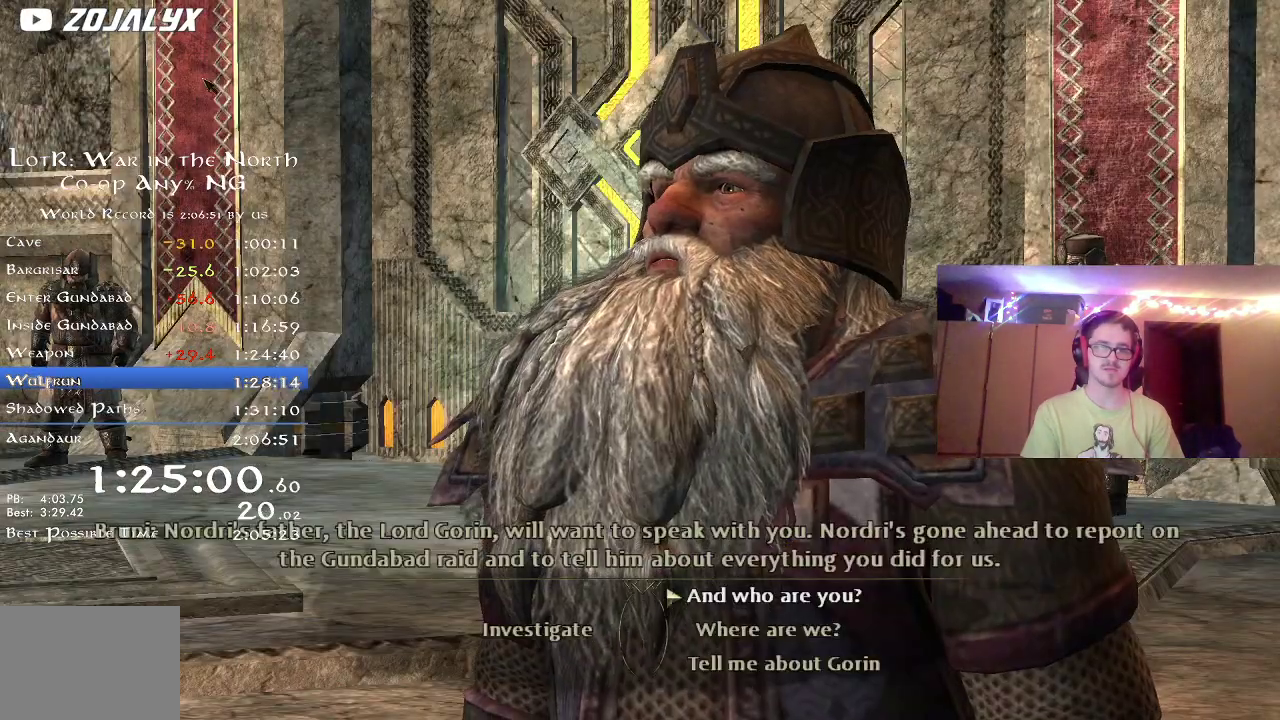
{"dt_ms": 500, "buttons": ["A"], "left_stick": "center", "right_stick": "center", "button_events": [[100, "A", "down"], [183, "A", "up"], [267, "A", "down"], [367, "A", "up"], [450, "A", "down"]]}
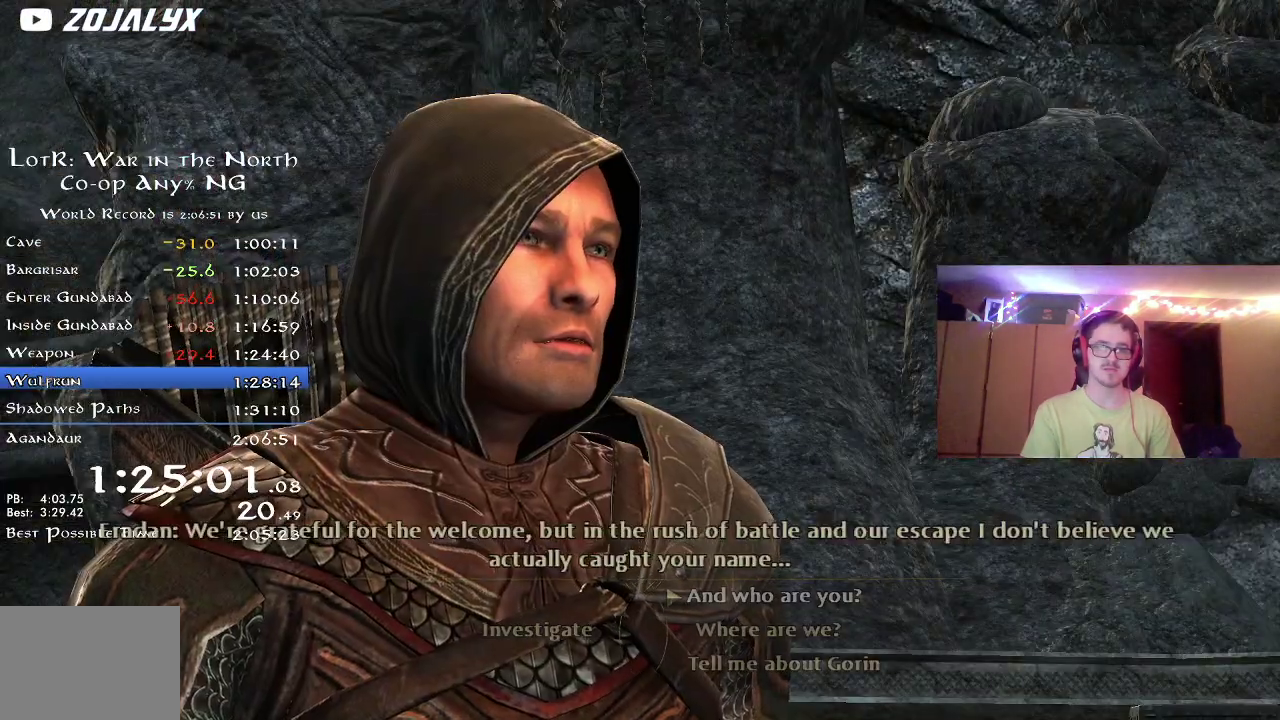
{"dt_ms": 700, "buttons": [], "left_stick": "center", "right_stick": "center", "button_events": [[17, "A", "up"], [100, "A", "down"], [183, "A", "up"], [283, "A", "down"], [367, "A", "up"], [417, "A", "down"], [517, "A", "up"], [617, "A", "down"], [683, "A", "up"]]}
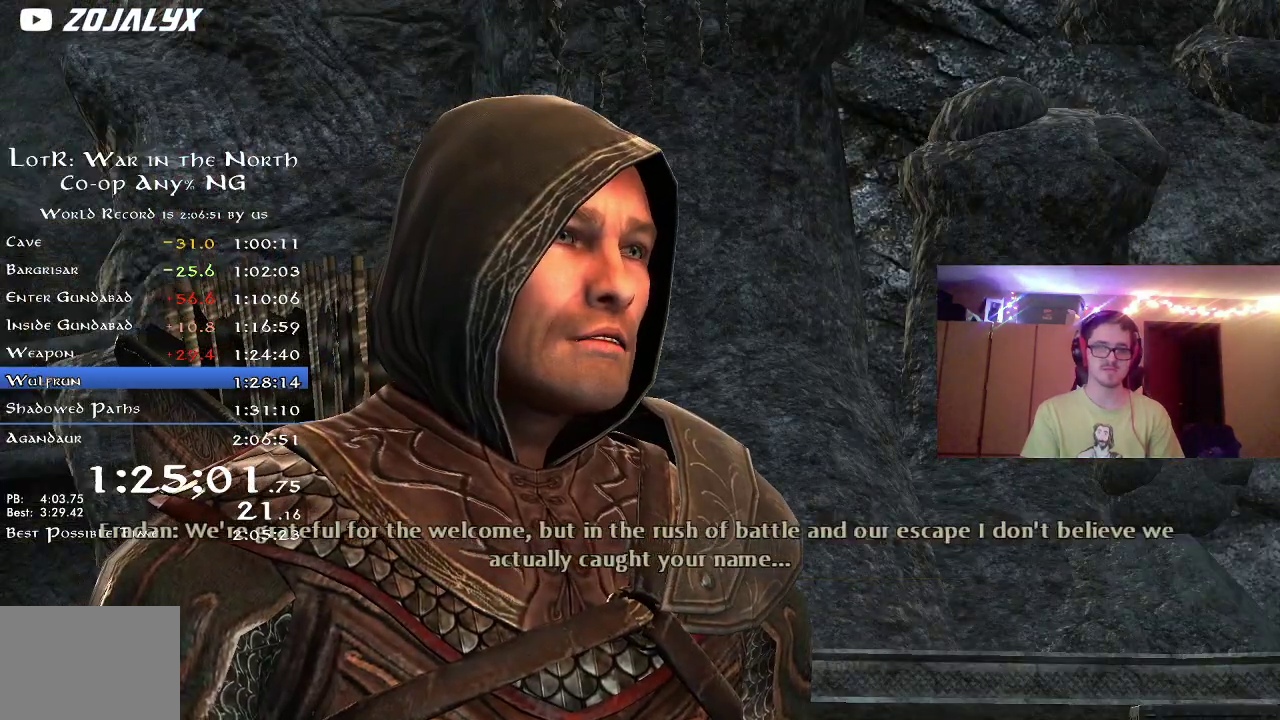
{"dt_ms": 300, "buttons": ["A"], "left_stick": "center", "right_stick": "center", "button_events": [[67, "A", "down"], [167, "A", "up"], [267, "A", "down"]]}
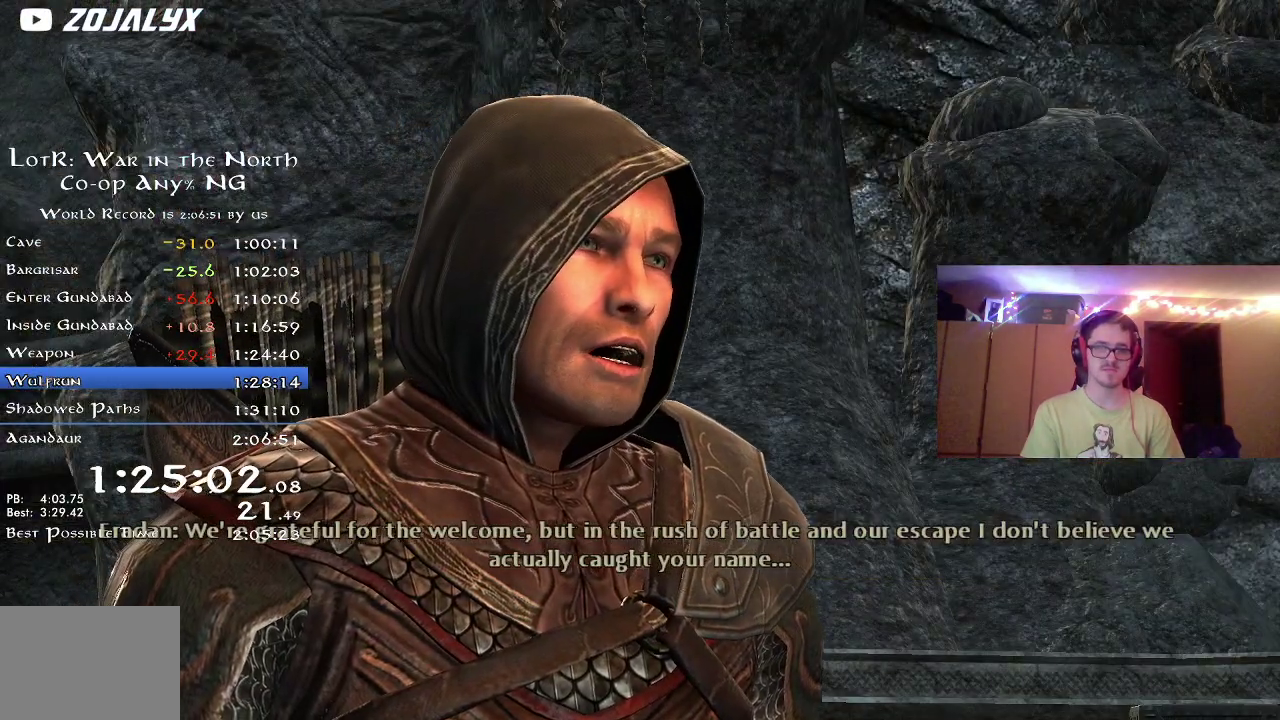
{"dt_ms": 500, "buttons": ["A"], "left_stick": "center", "right_stick": "center", "button_events": [[50, "A", "up"], [117, "A", "down"], [200, "A", "up"], [300, "A", "down"], [400, "A", "up"], [467, "A", "down"]]}
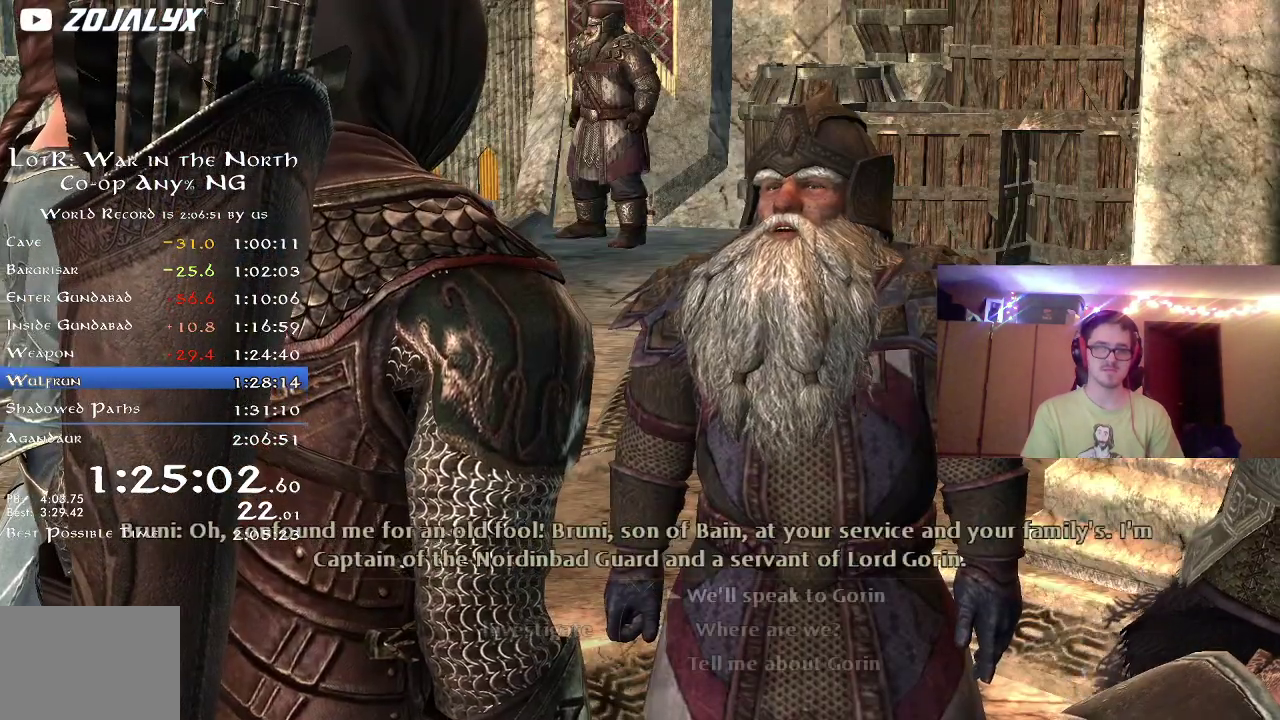
{"dt_ms": 500, "buttons": ["A"], "left_stick": "center", "right_stick": "center", "button_events": [[50, "A", "up"], [150, "A", "down"], [233, "A", "up"], [317, "A", "down"], [400, "A", "up"], [500, "A", "down"]]}
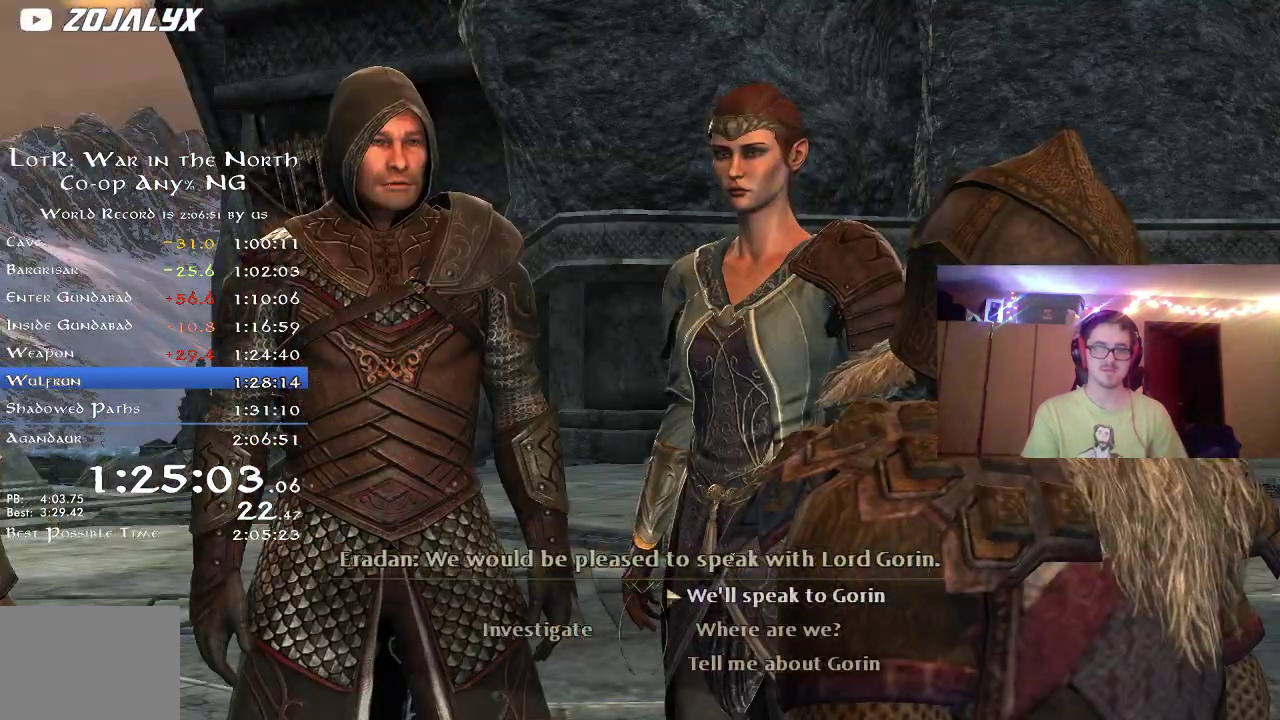
{"dt_ms": 500, "buttons": ["A"], "left_stick": "center", "right_stick": "center", "button_events": [[83, "A", "up"], [150, "A", "down"], [250, "A", "up"], [317, "A", "down"], [417, "A", "up"], [500, "A", "down"]]}
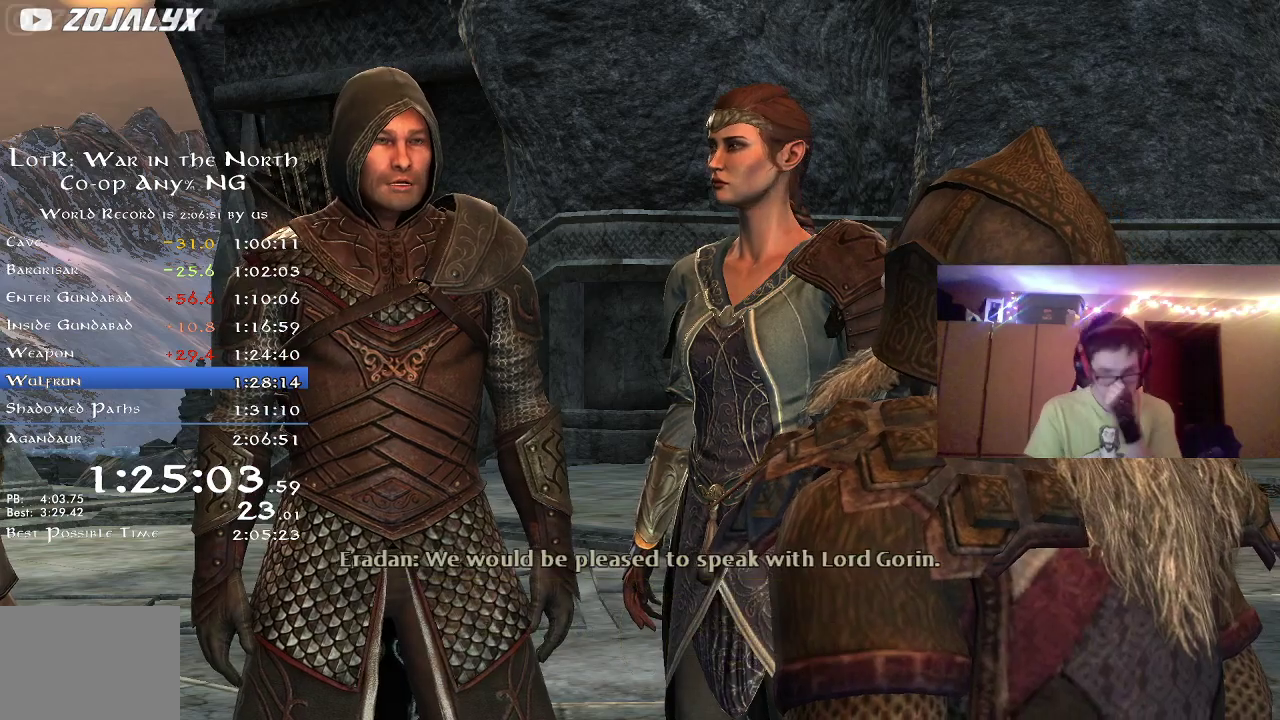
{"dt_ms": 500, "buttons": [], "left_stick": "center", "right_stick": "center", "button_events": [[83, "A", "up"], [150, "A", "down"], [267, "A", "up"], [333, "A", "down"], [433, "A", "up"]]}
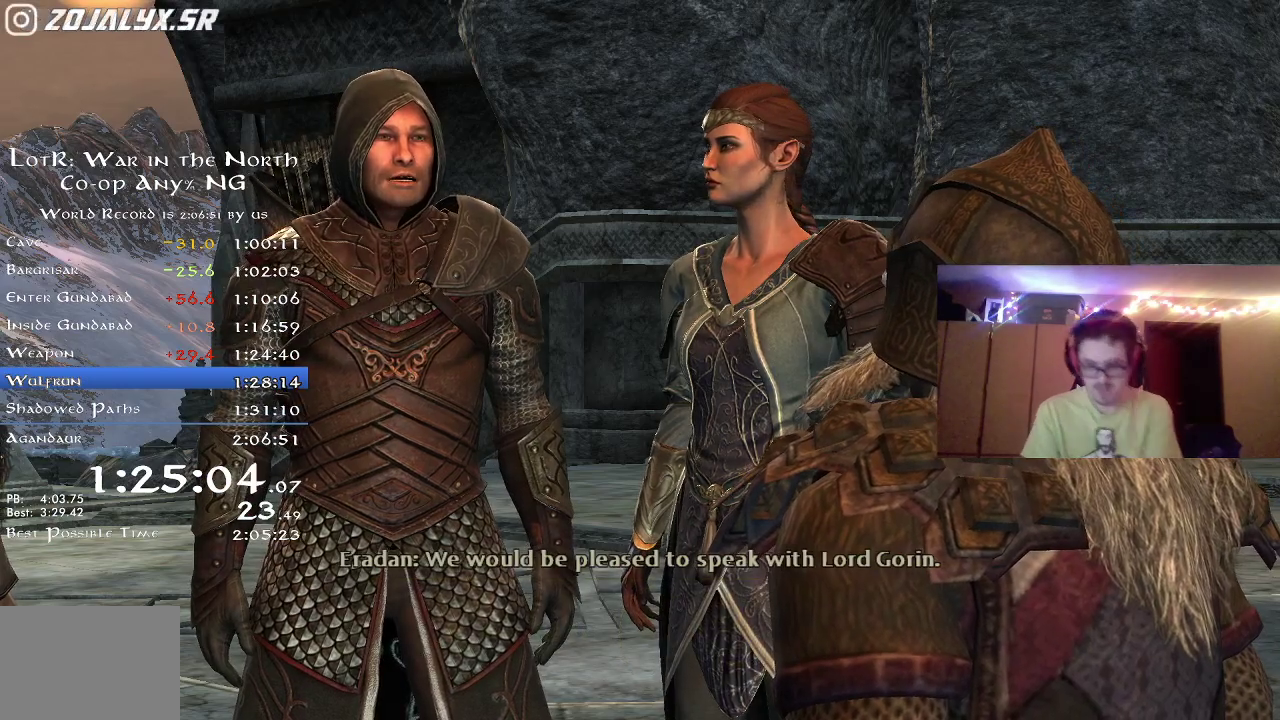
{"dt_ms": 500, "buttons": [], "left_stick": "center", "right_stick": "center", "button_events": [[17, "A", "down"], [100, "A", "up"], [167, "A", "down"], [267, "A", "up"], [350, "A", "down"], [467, "A", "up"]]}
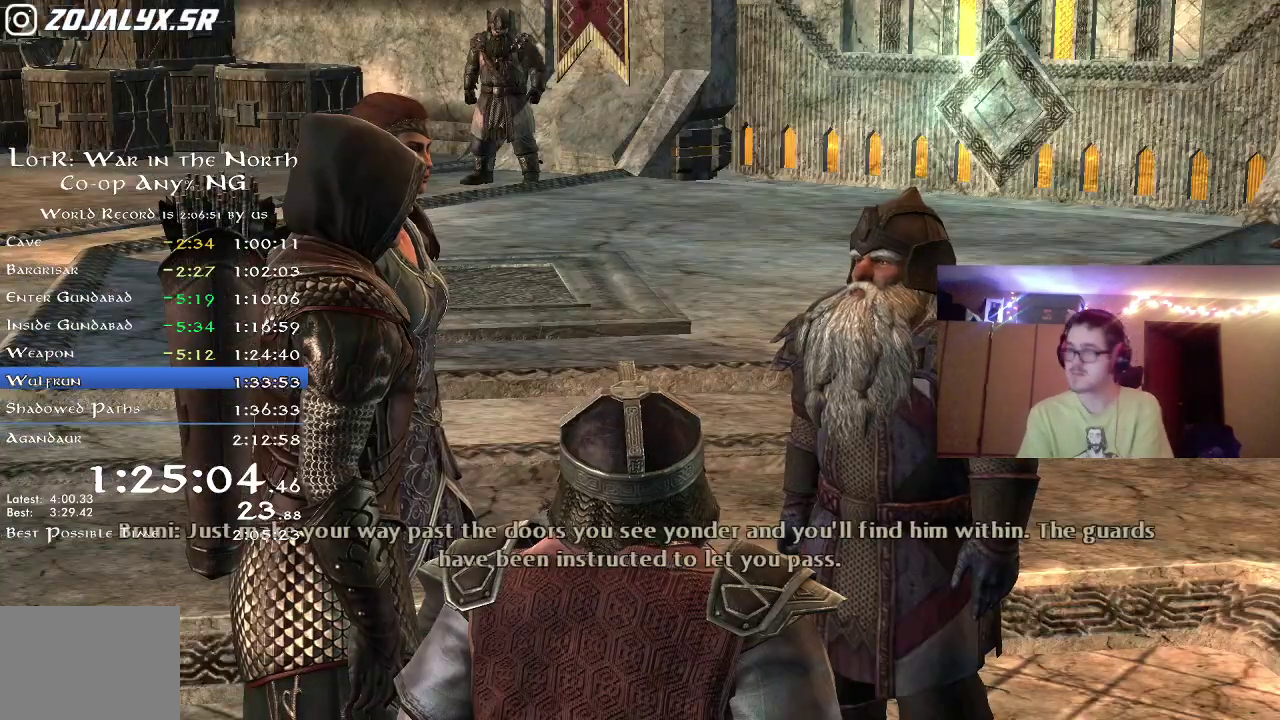
{"dt_ms": 500, "buttons": [], "left_stick": "center", "right_stick": "center", "button_events": [[50, "A", "down"], [133, "A", "up"], [233, "A", "down"], [317, "A", "up"], [400, "A", "down"], [500, "A", "up"]]}
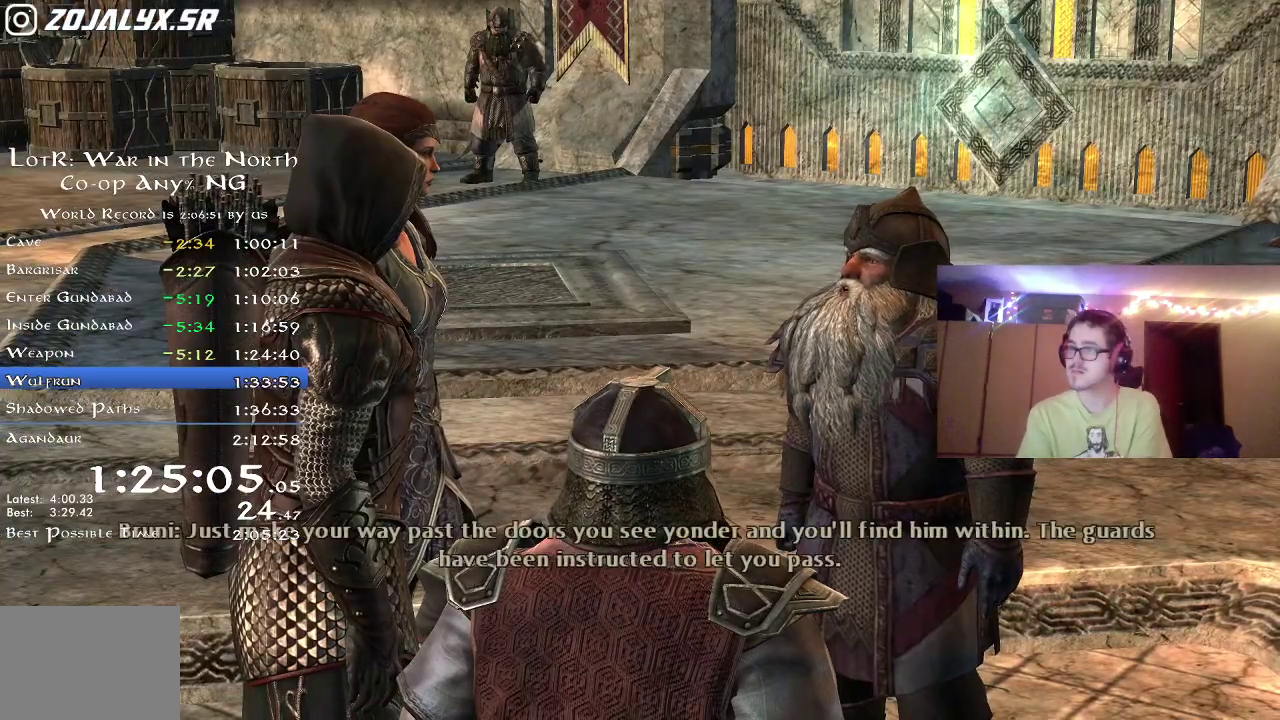
{"dt_ms": 300, "buttons": ["A"], "left_stick": "center", "right_stick": "center", "button_events": [[83, "A", "down"], [183, "A", "up"], [233, "A", "down"]]}